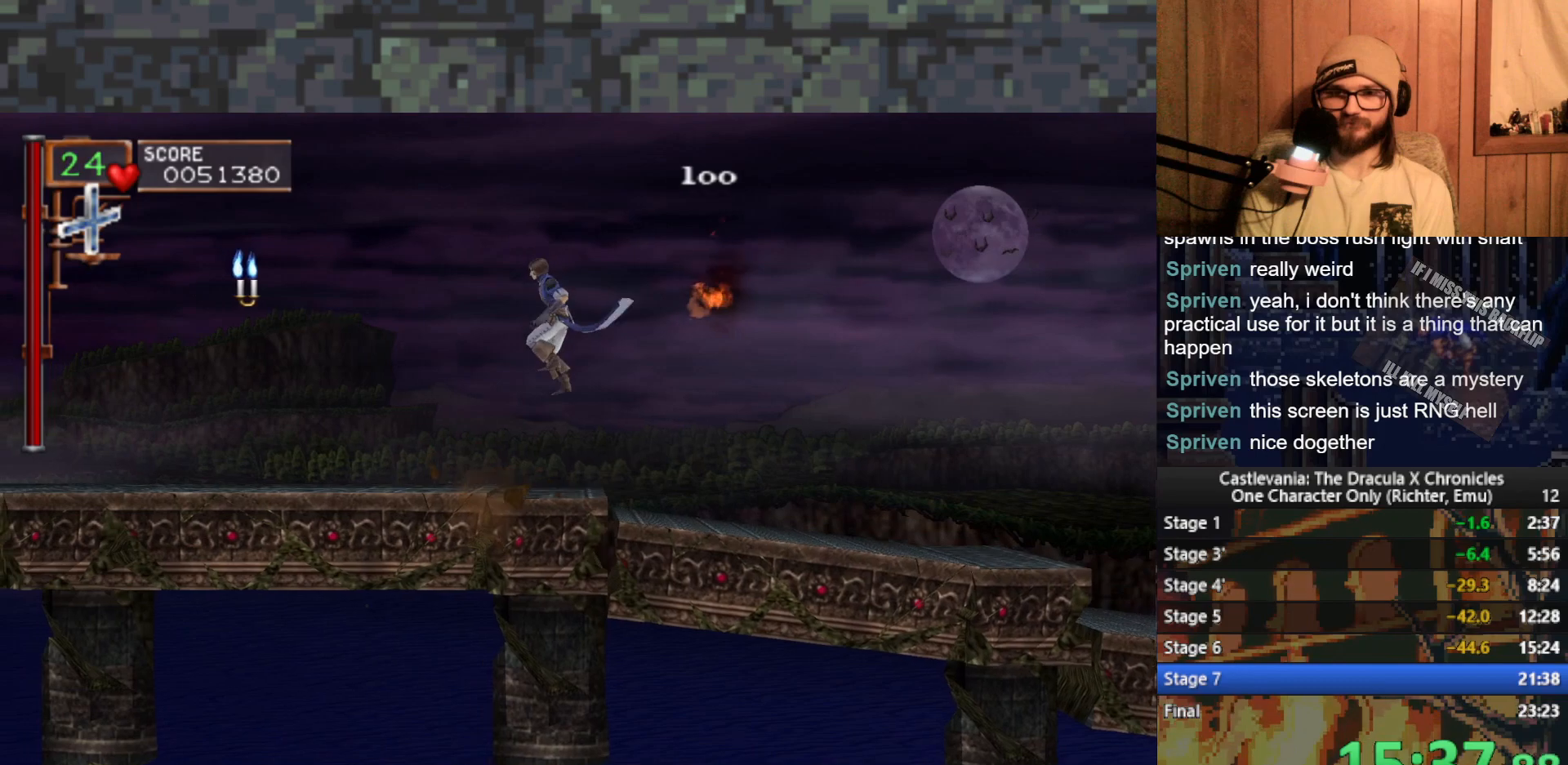
Gameplay with a controller (Xbox layout); each line is a JSON object with the inputs held at the frame after it. "events" lists button and stick changes between this image and that frame as [ms after this image, input, new state], when the widget could be followed in between. Not read: right_stick.
{"buttons": [], "left_stick": "left", "events": [[117, "A", "down"], [233, "A", "up"], [400, "X", "down"], [467, "X", "up"]]}
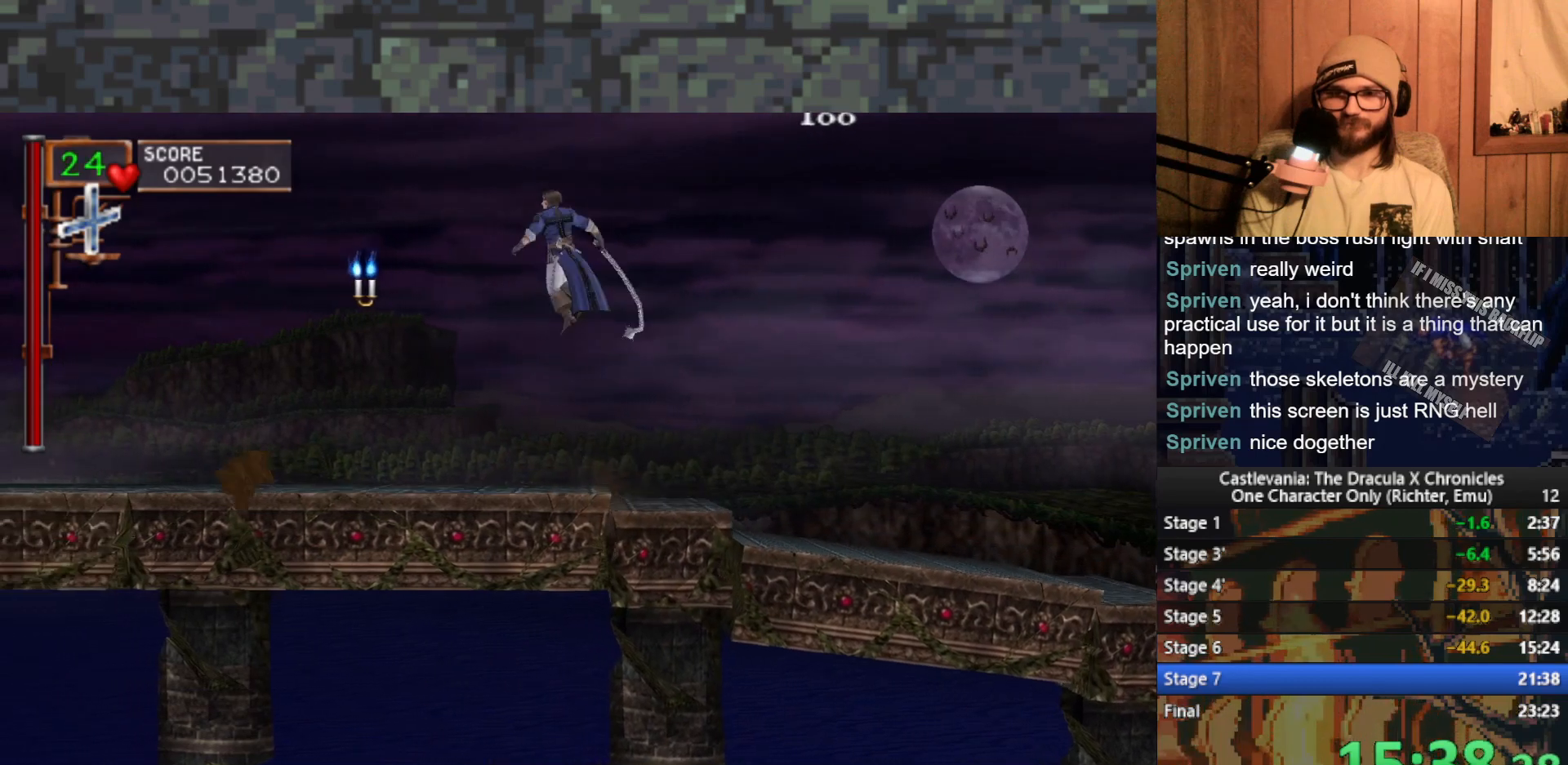
{"buttons": [], "left_stick": "left", "events": []}
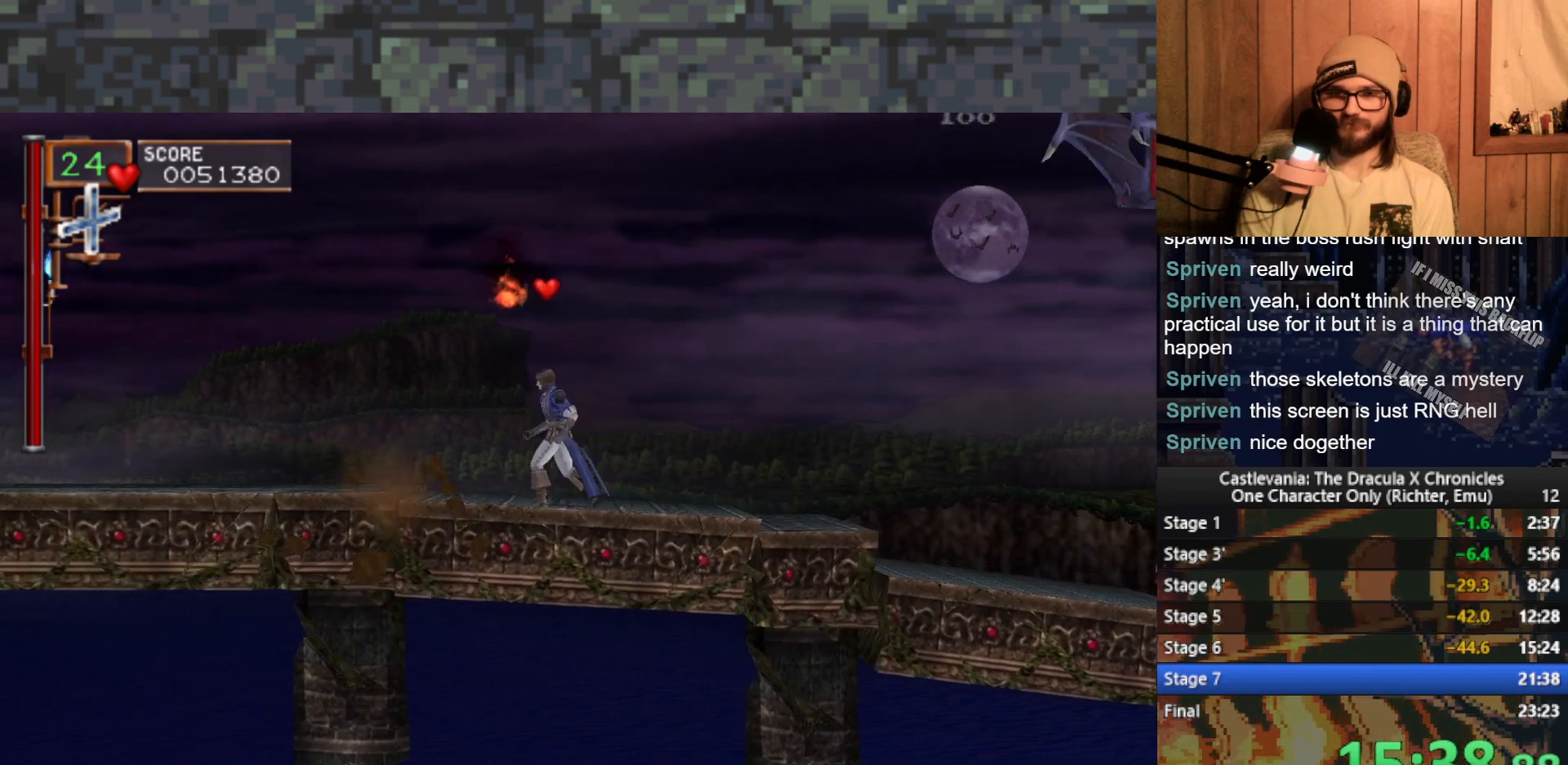
{"buttons": [], "left_stick": "left", "events": [[17, "A", "down"], [133, "A", "up"]]}
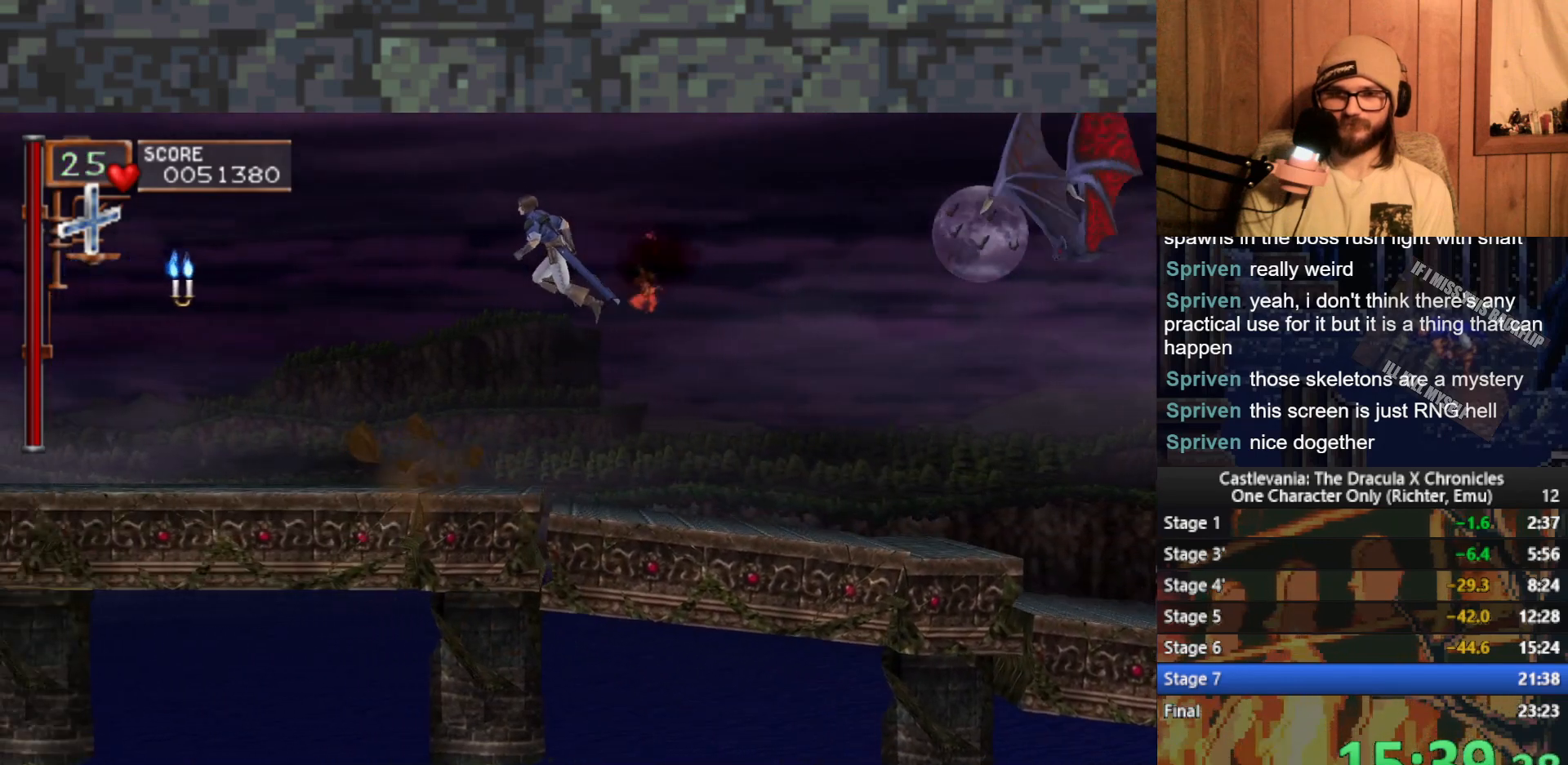
{"buttons": ["X"], "left_stick": "left", "events": [[267, "A", "down"], [383, "A", "up"], [500, "X", "down"]]}
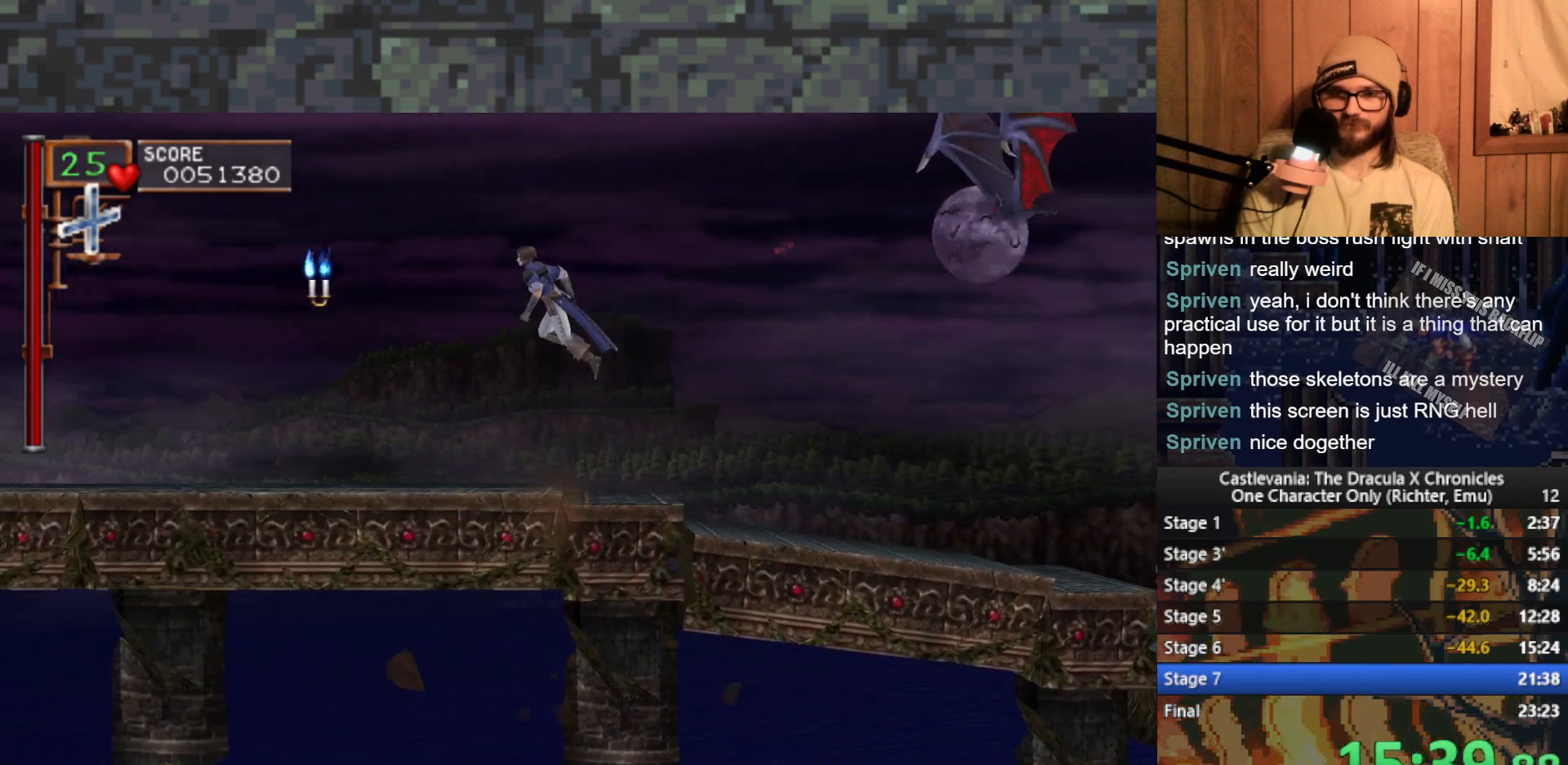
{"buttons": [], "left_stick": "left", "events": [[67, "X", "up"]]}
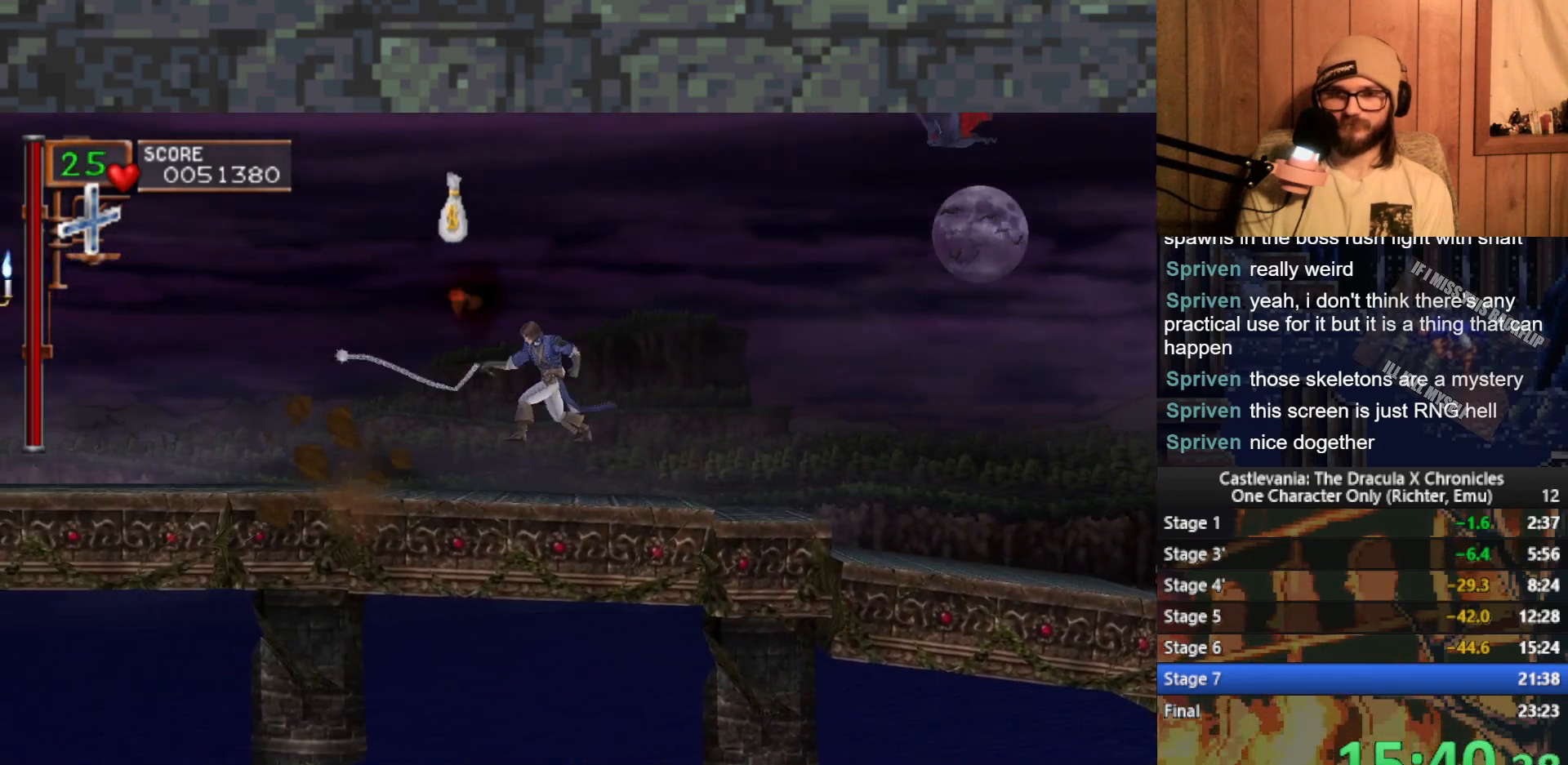
{"buttons": [], "left_stick": "left", "events": [[283, "A", "down"], [383, "A", "up"]]}
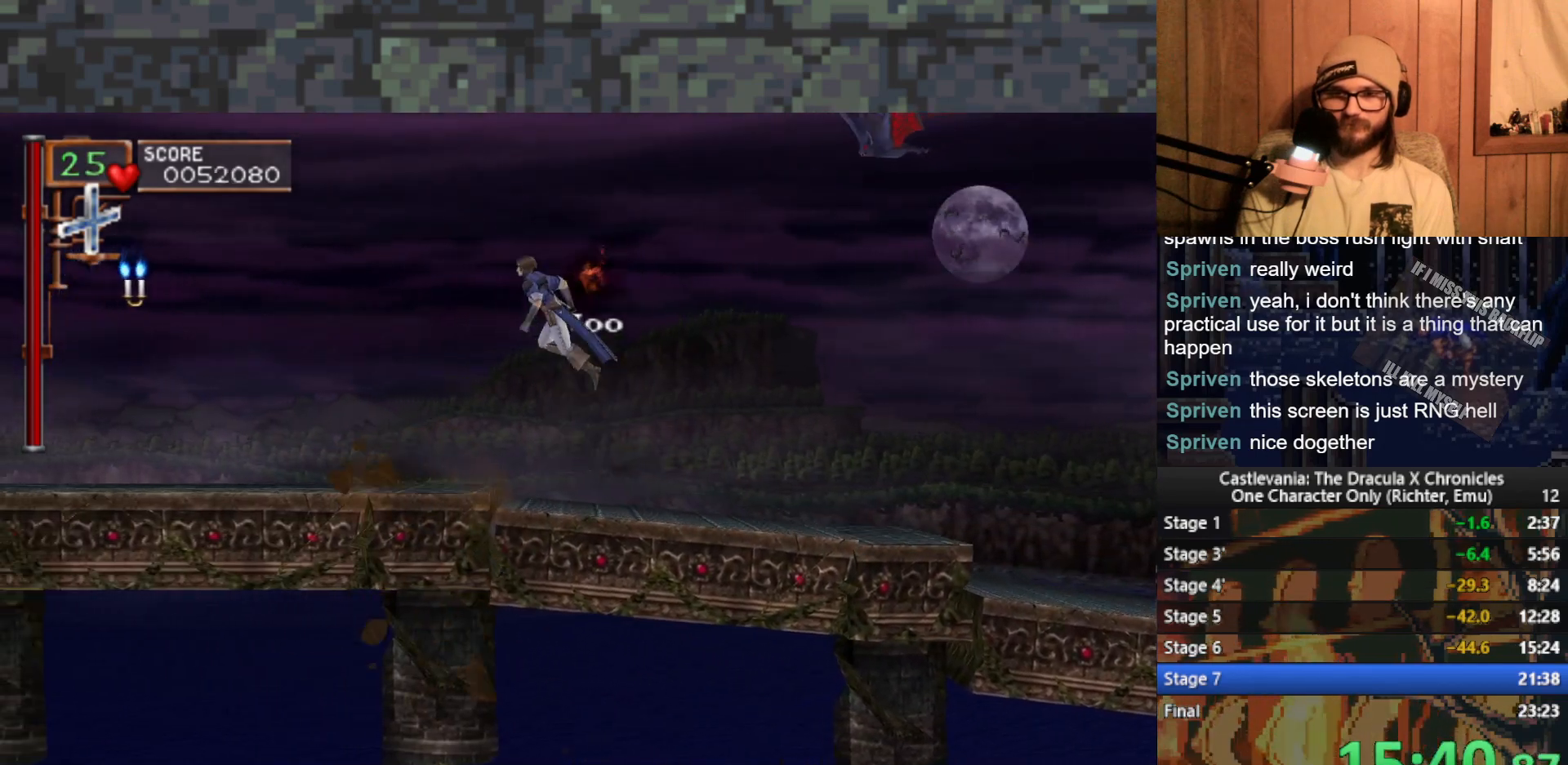
{"buttons": [], "left_stick": "left", "events": []}
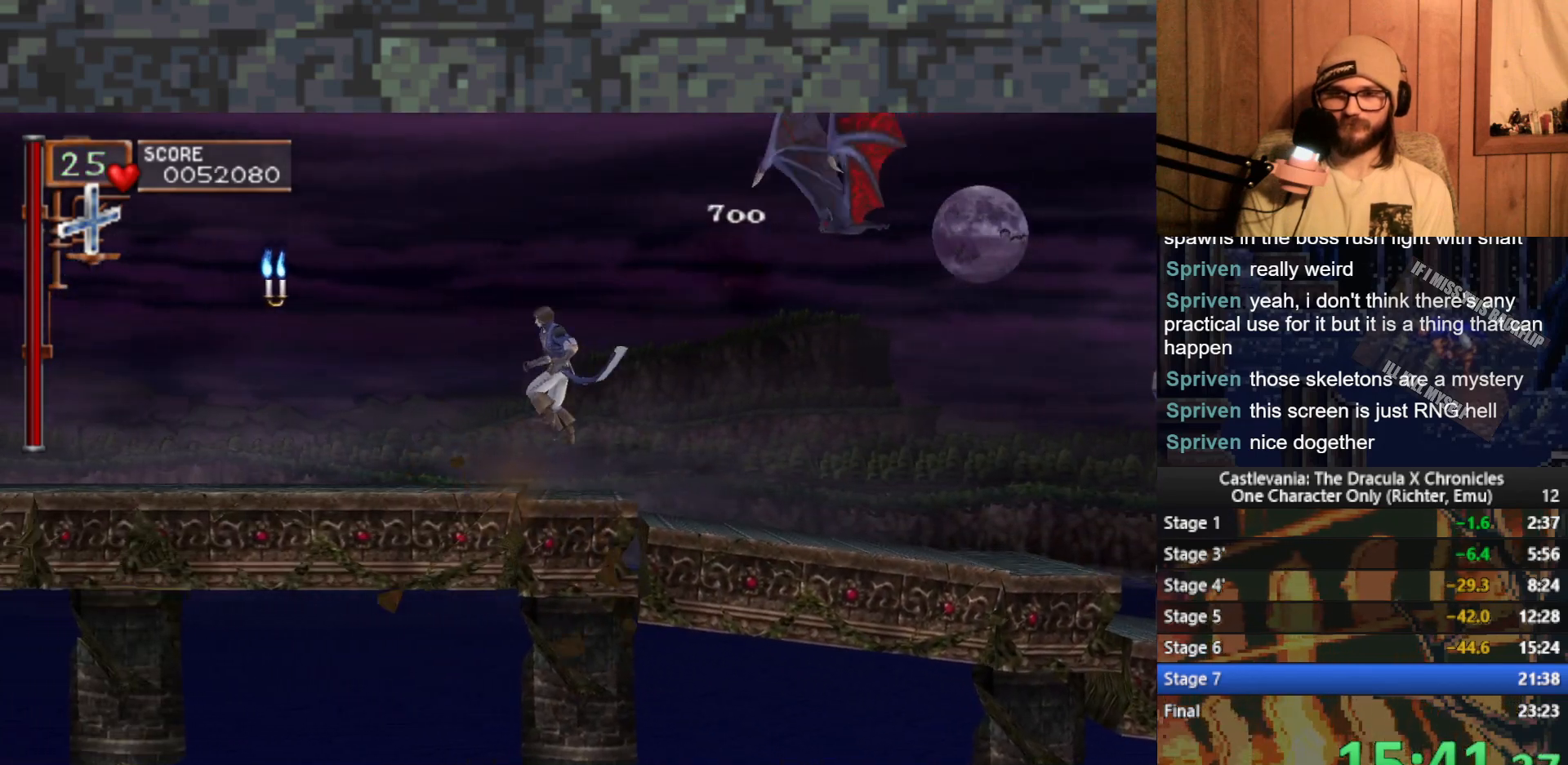
{"buttons": [], "left_stick": "left", "events": [[33, "A", "down"], [133, "A", "up"], [283, "X", "down"], [350, "X", "up"]]}
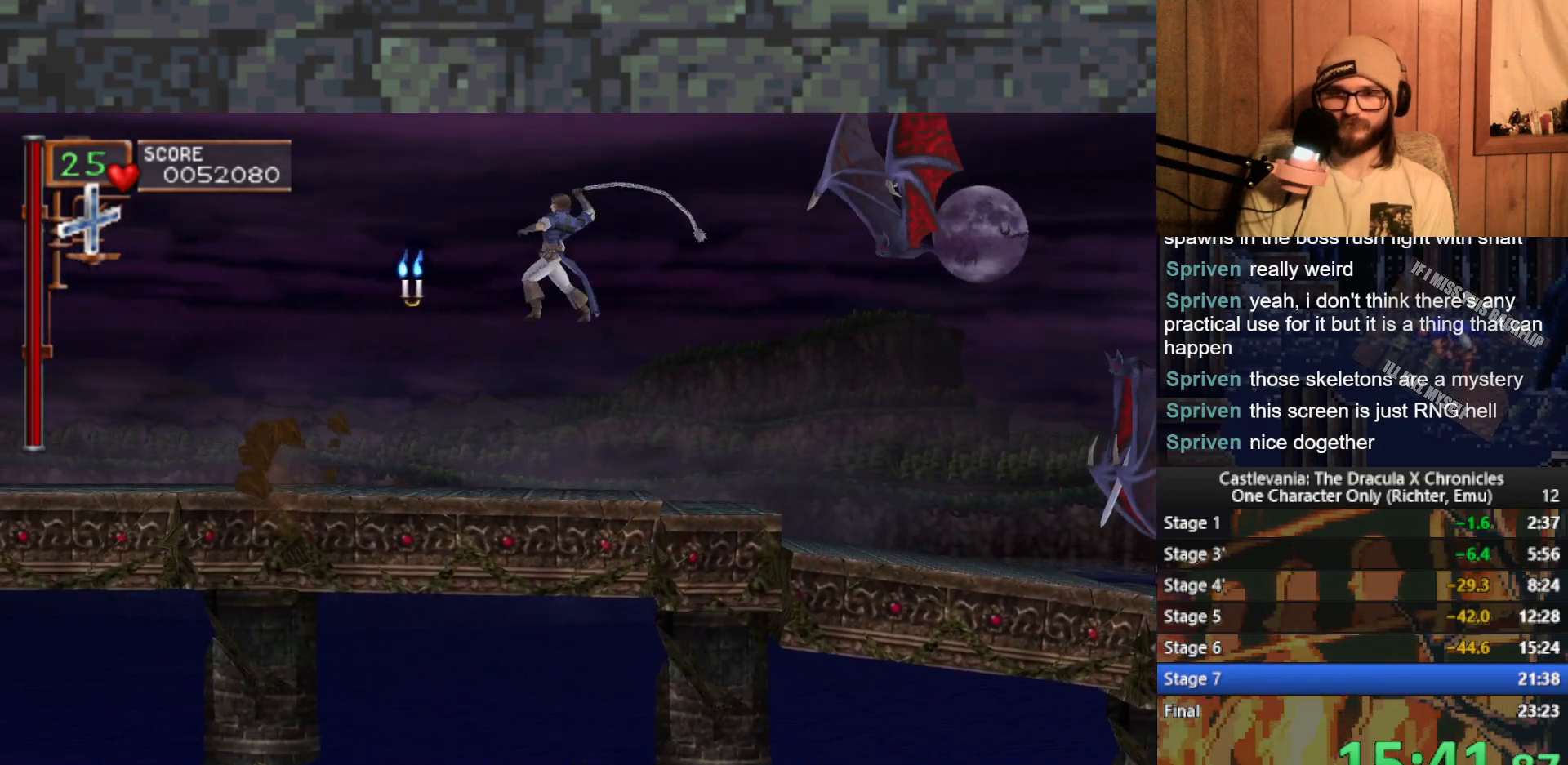
{"buttons": [], "left_stick": "left", "events": [[317, "A", "down"], [417, "A", "up"]]}
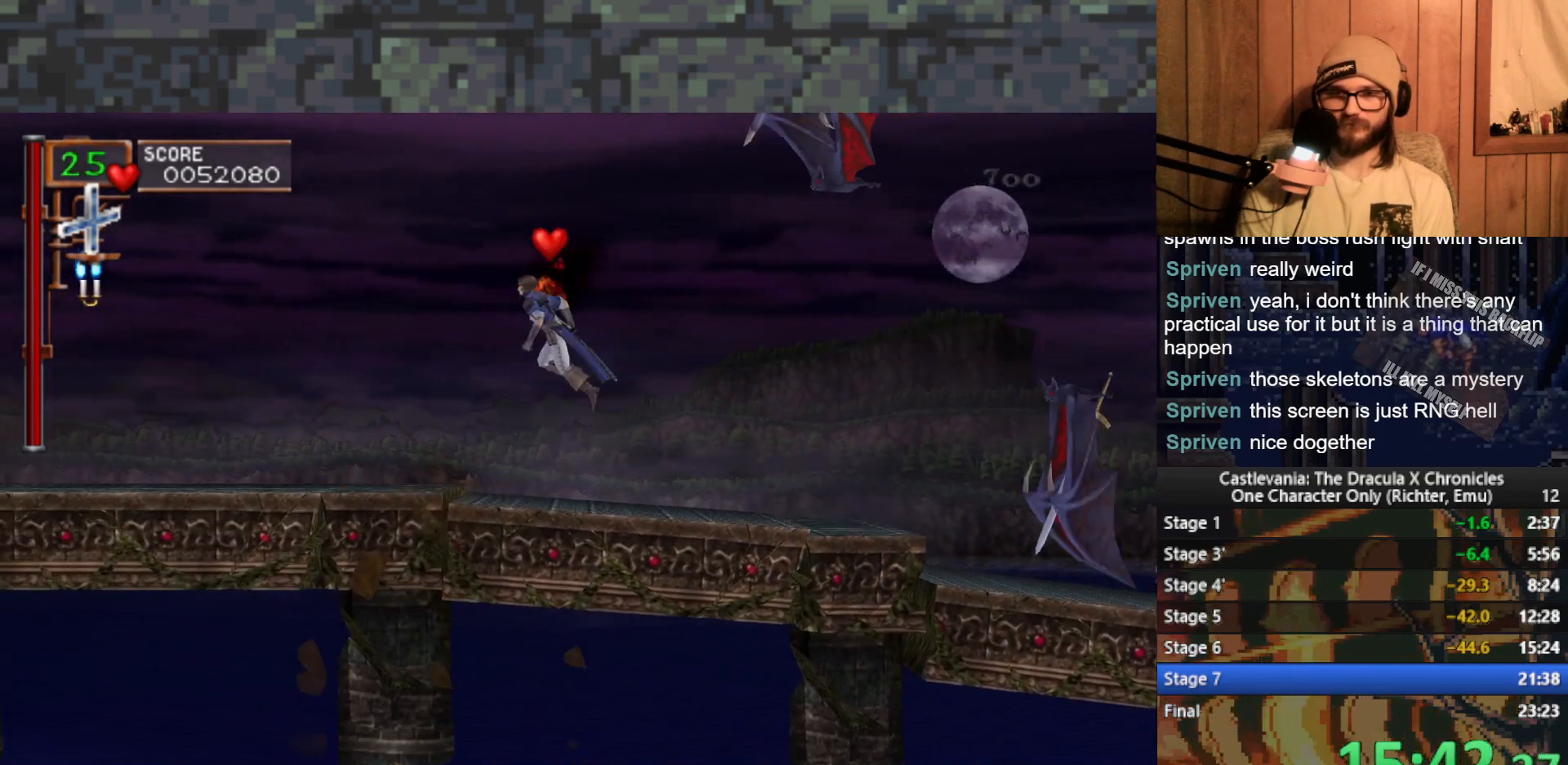
{"buttons": [], "left_stick": "left", "events": []}
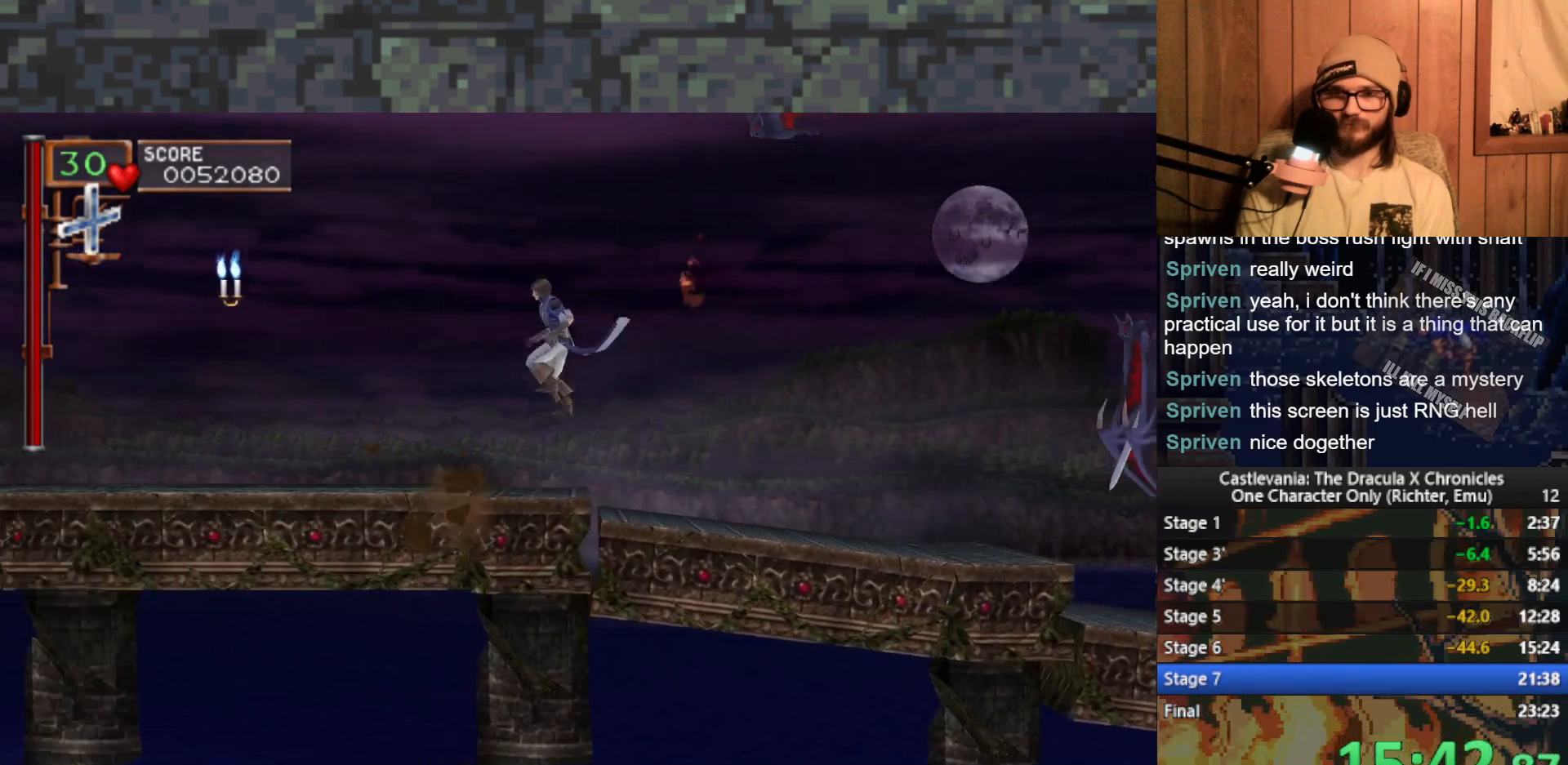
{"buttons": [], "left_stick": "left", "events": [[100, "A", "down"], [183, "A", "up"], [267, "X", "down"], [350, "X", "up"]]}
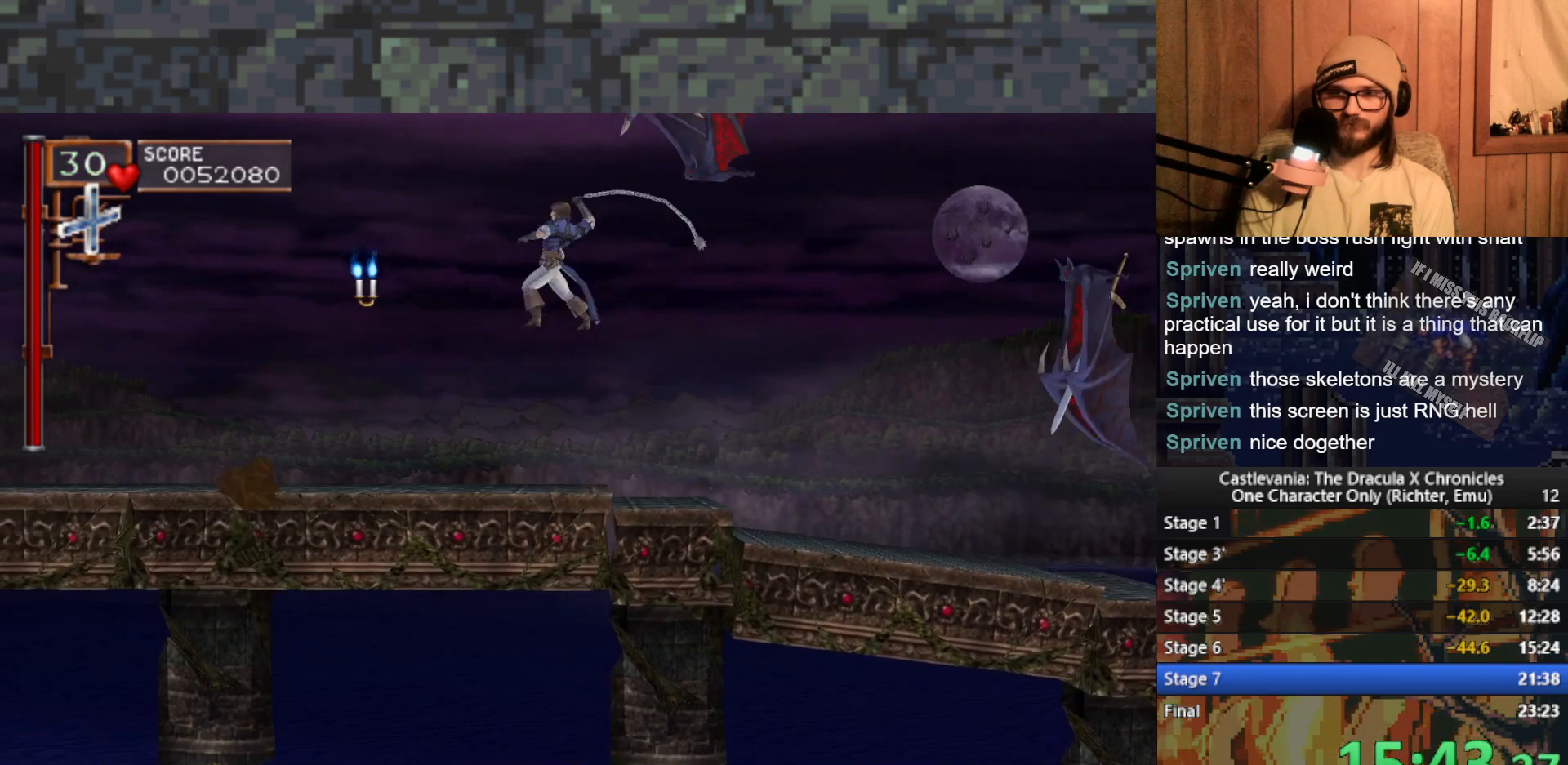
{"buttons": [], "left_stick": "left", "events": [[417, "A", "down"], [483, "A", "up"]]}
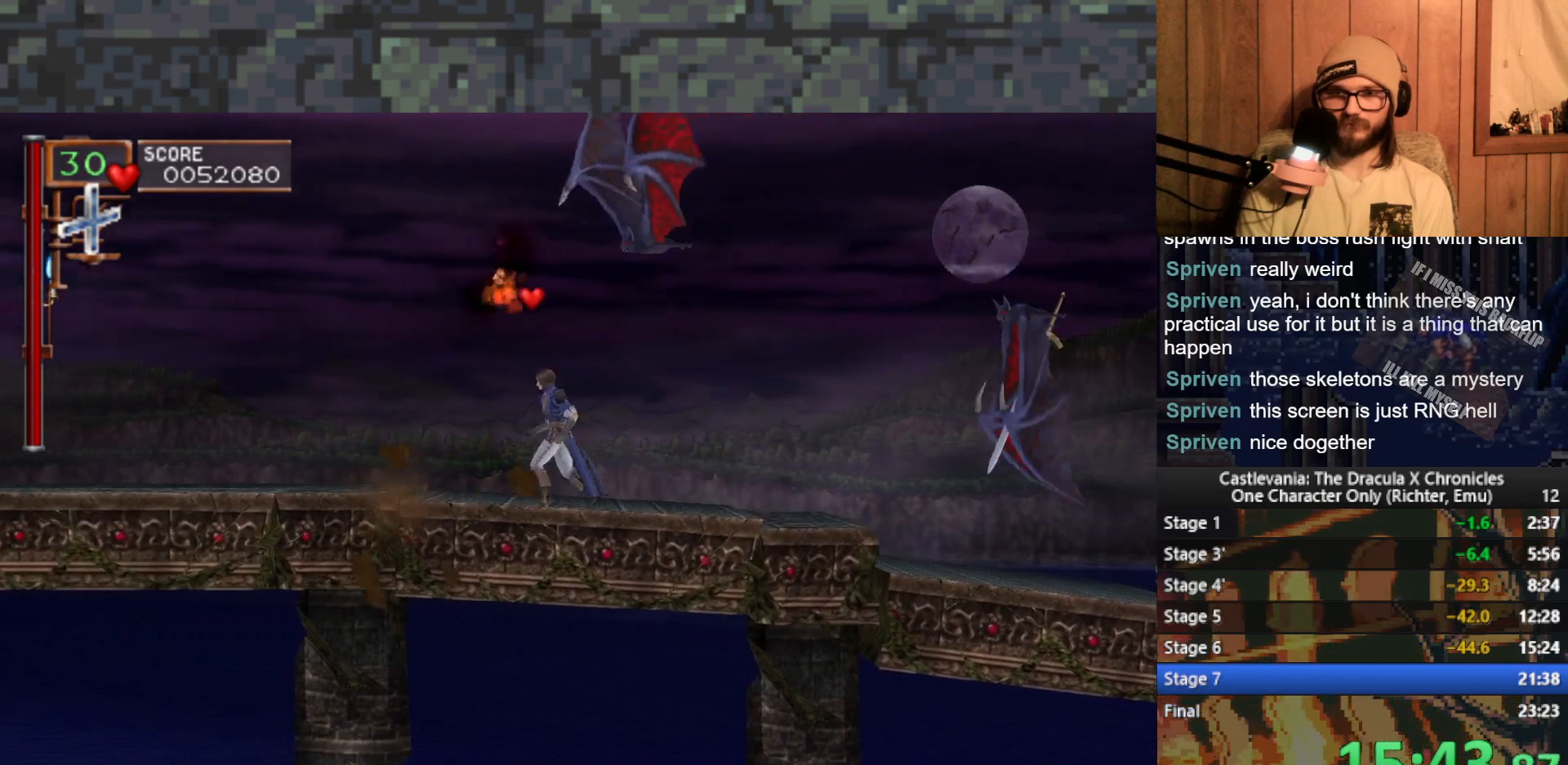
{"buttons": [], "left_stick": "left", "events": []}
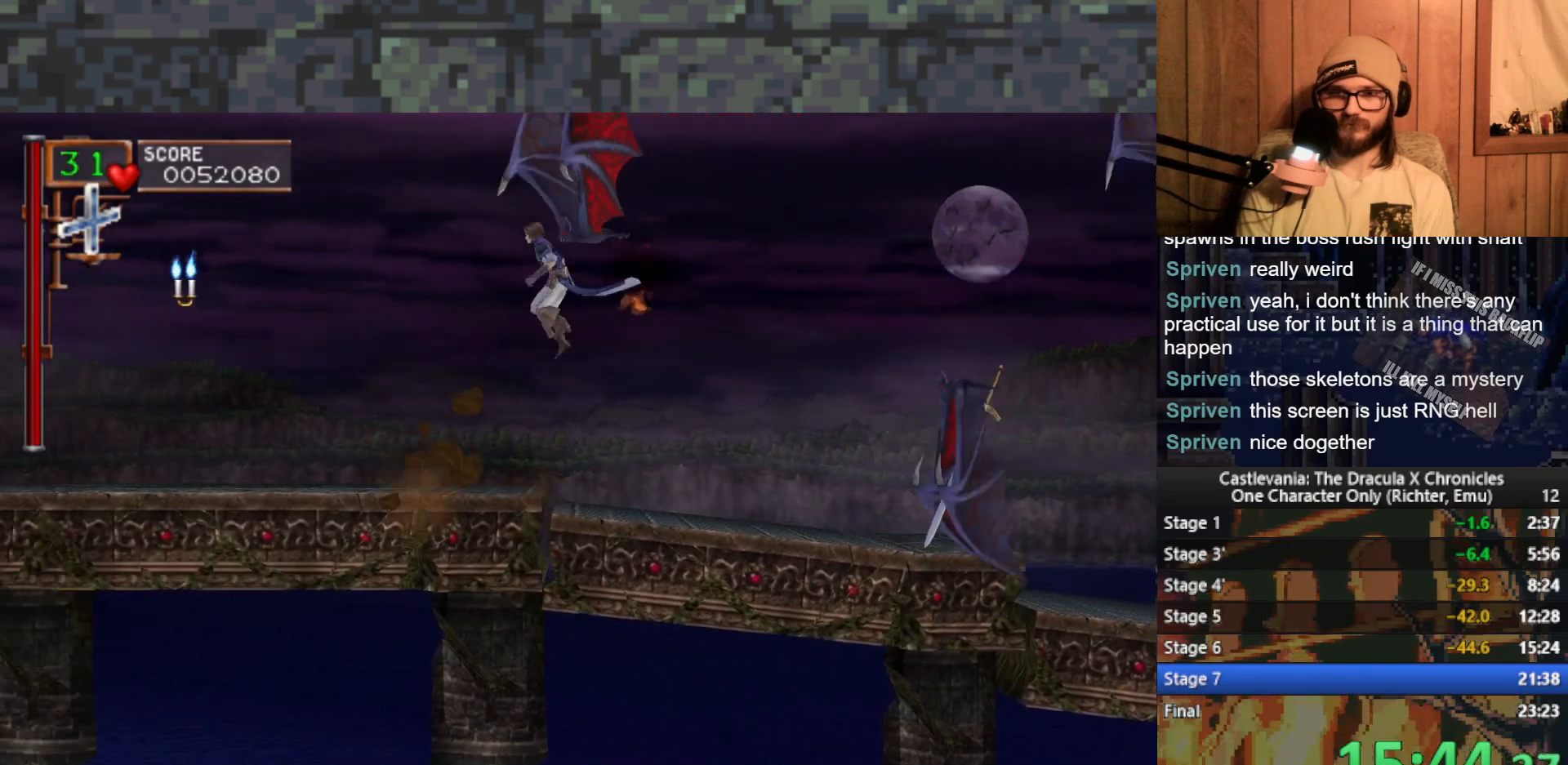
{"buttons": [], "left_stick": "left", "events": []}
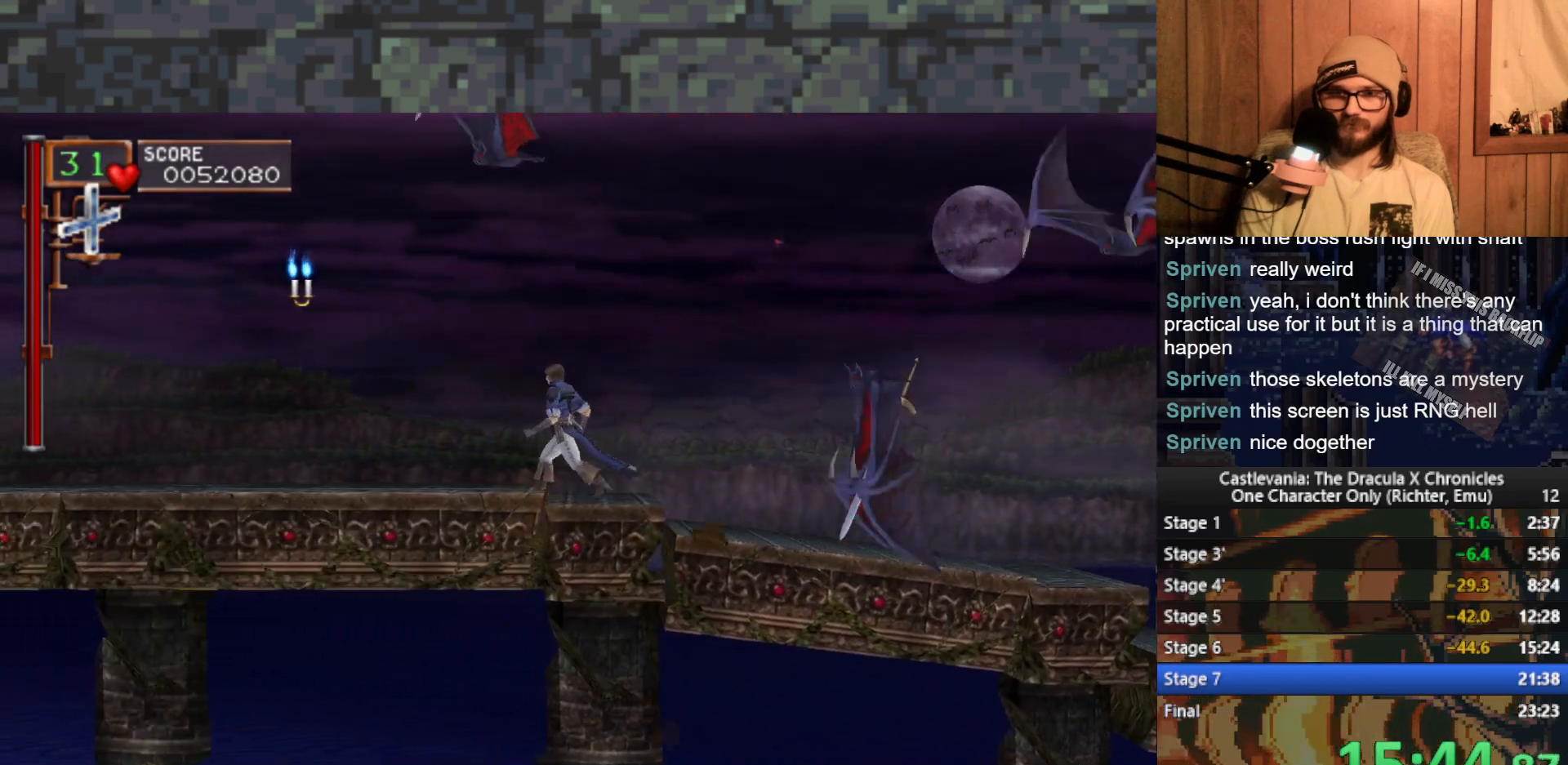
{"buttons": [], "left_stick": "left", "events": [[167, "A", "down"], [250, "A", "up"]]}
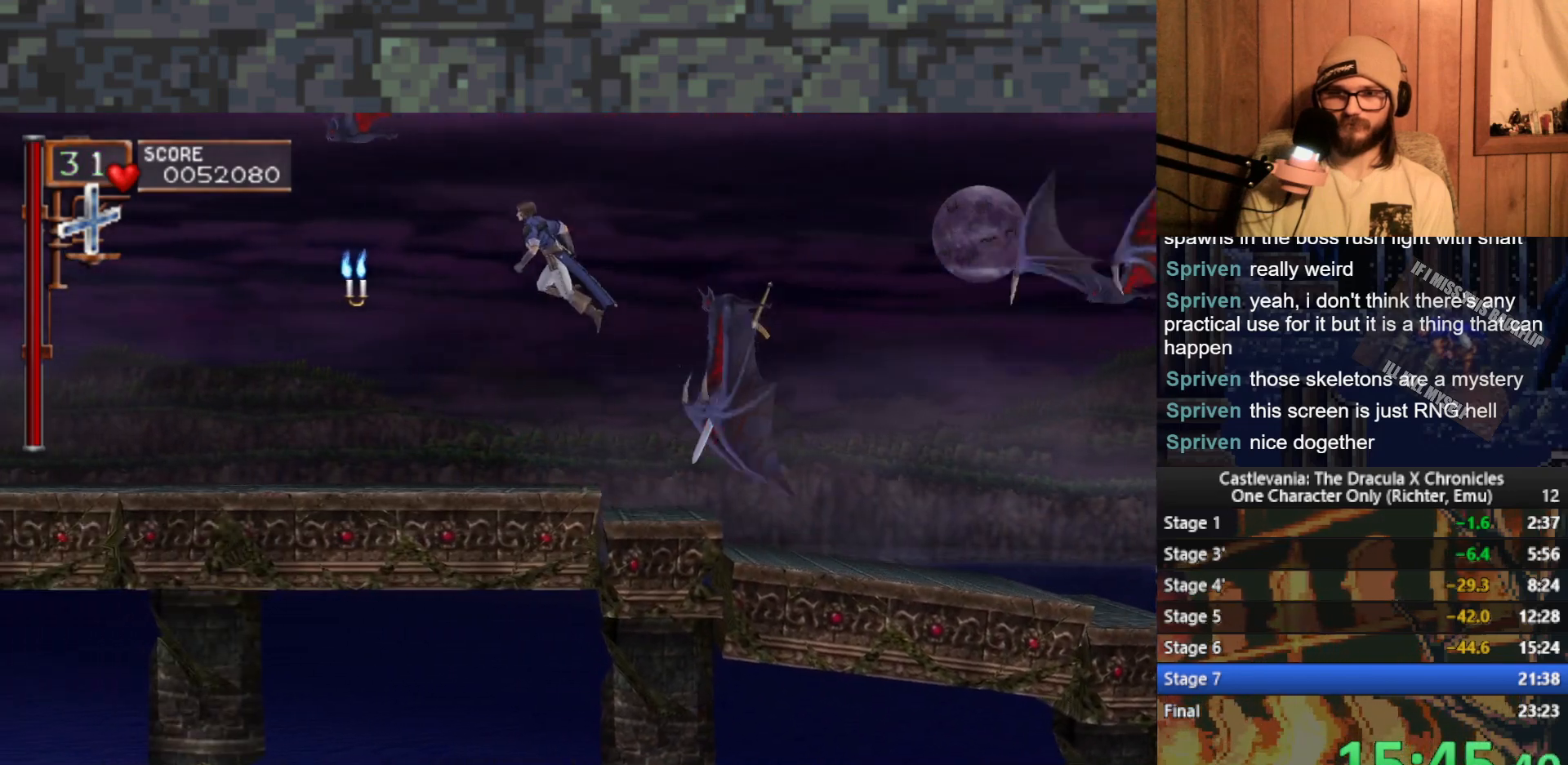
{"buttons": ["A", "X"], "left_stick": "left", "events": [[450, "A", "down"], [500, "X", "down"]]}
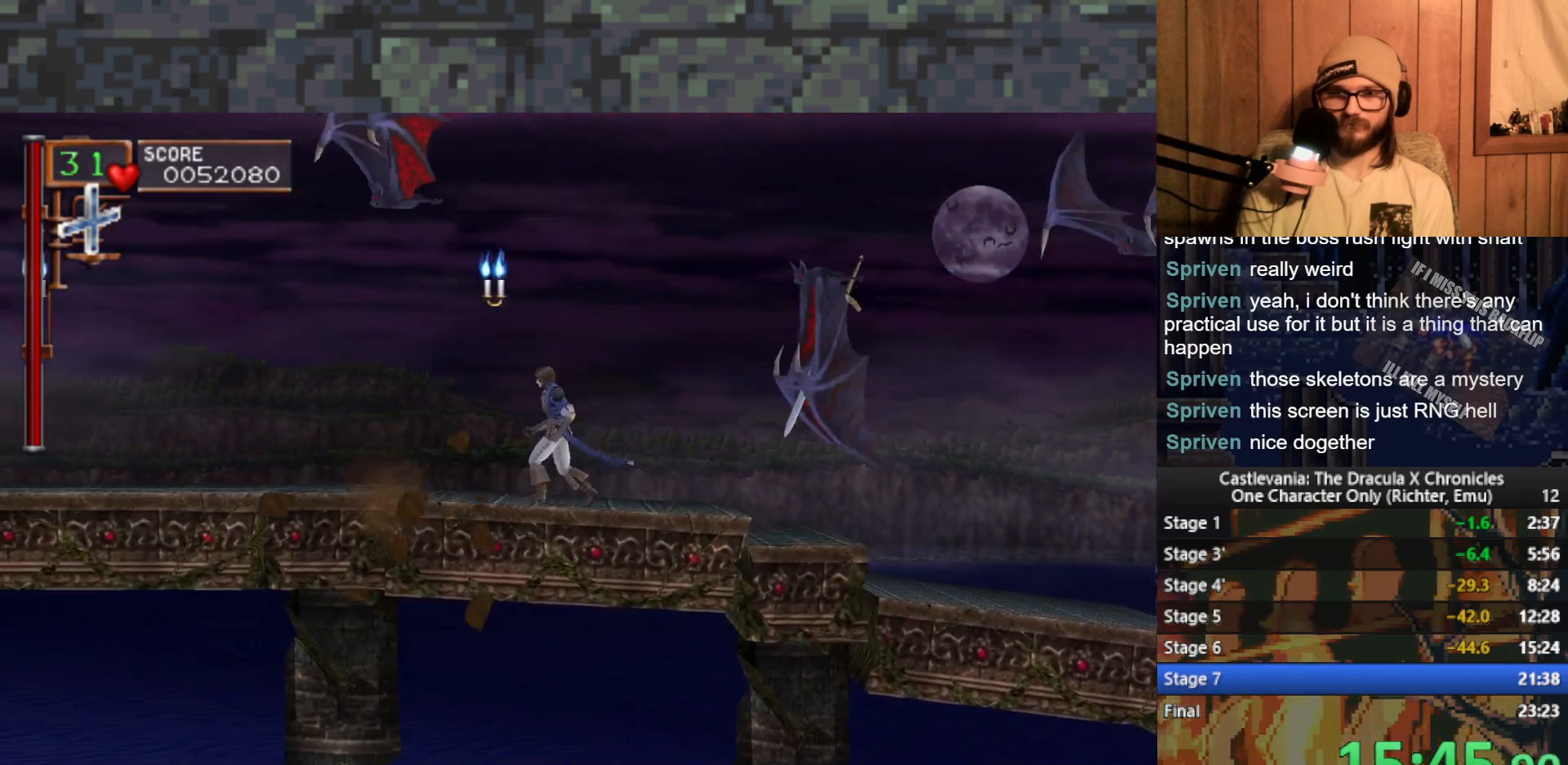
{"buttons": [], "left_stick": "left", "events": [[133, "X", "up"], [150, "A", "up"]]}
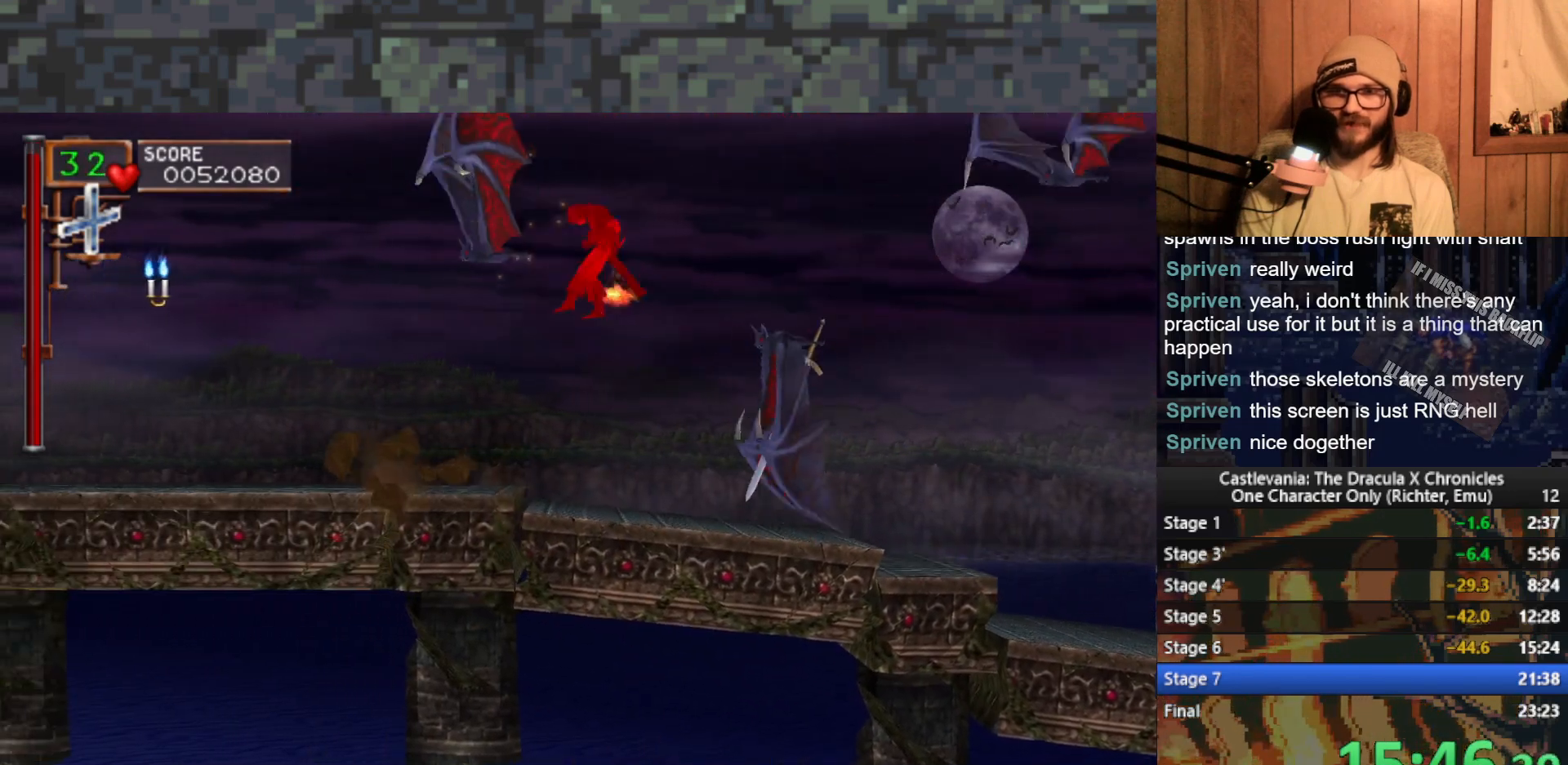
{"buttons": [], "left_stick": "left", "events": []}
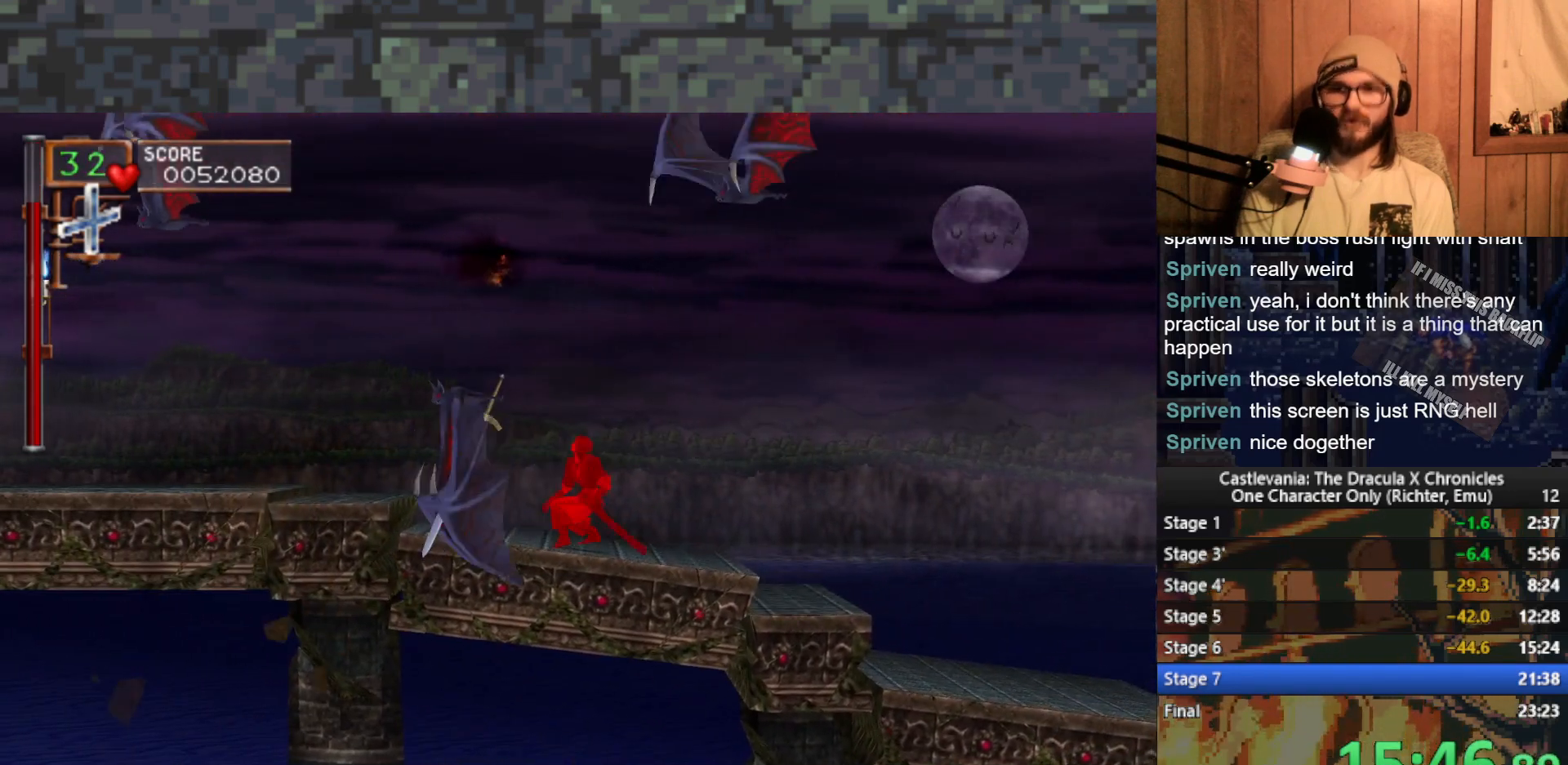
{"buttons": [], "left_stick": "left", "events": []}
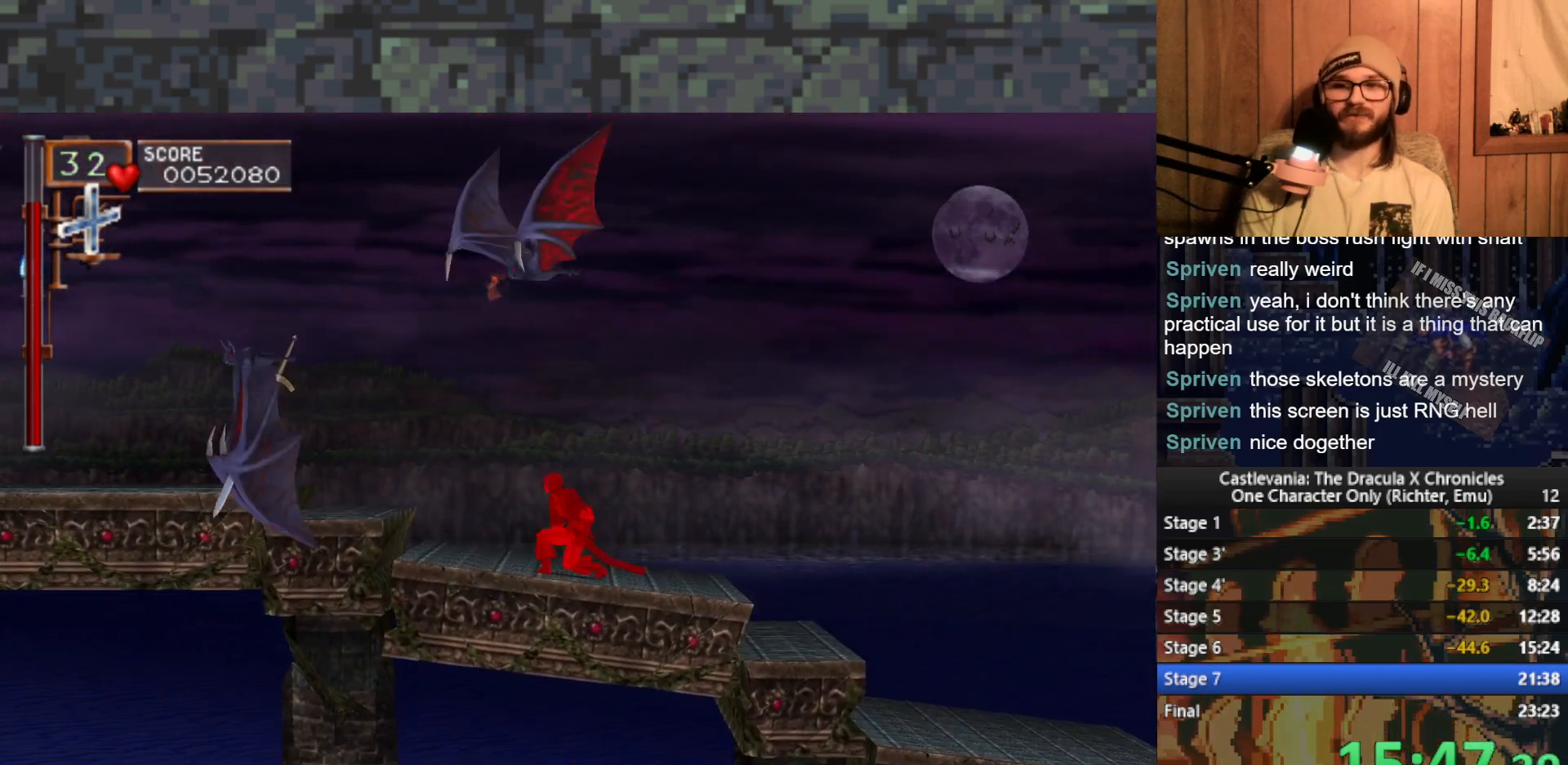
{"buttons": [], "left_stick": "left", "events": [[167, "A", "down"], [233, "A", "up"]]}
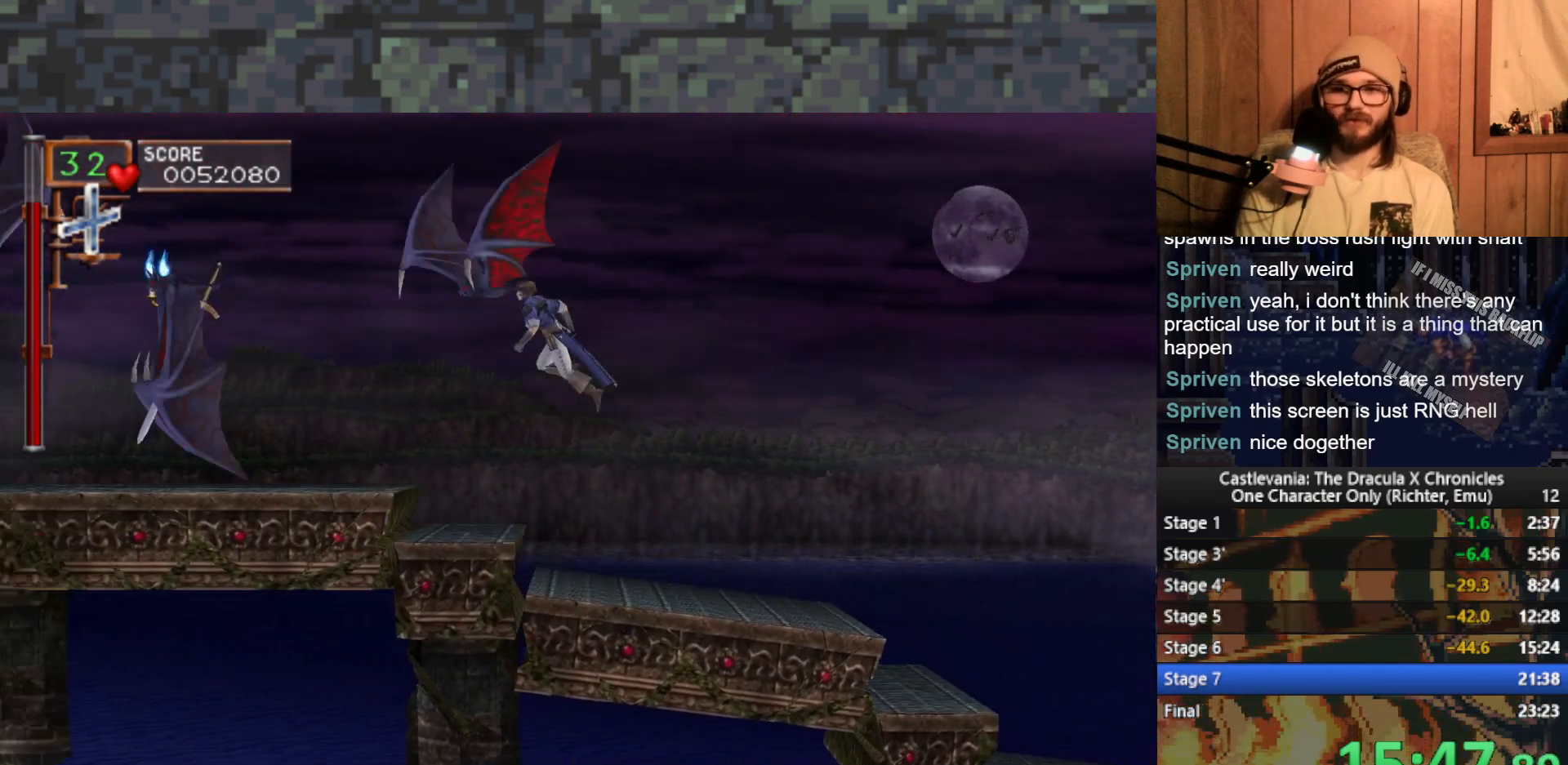
{"buttons": [], "left_stick": "left", "events": []}
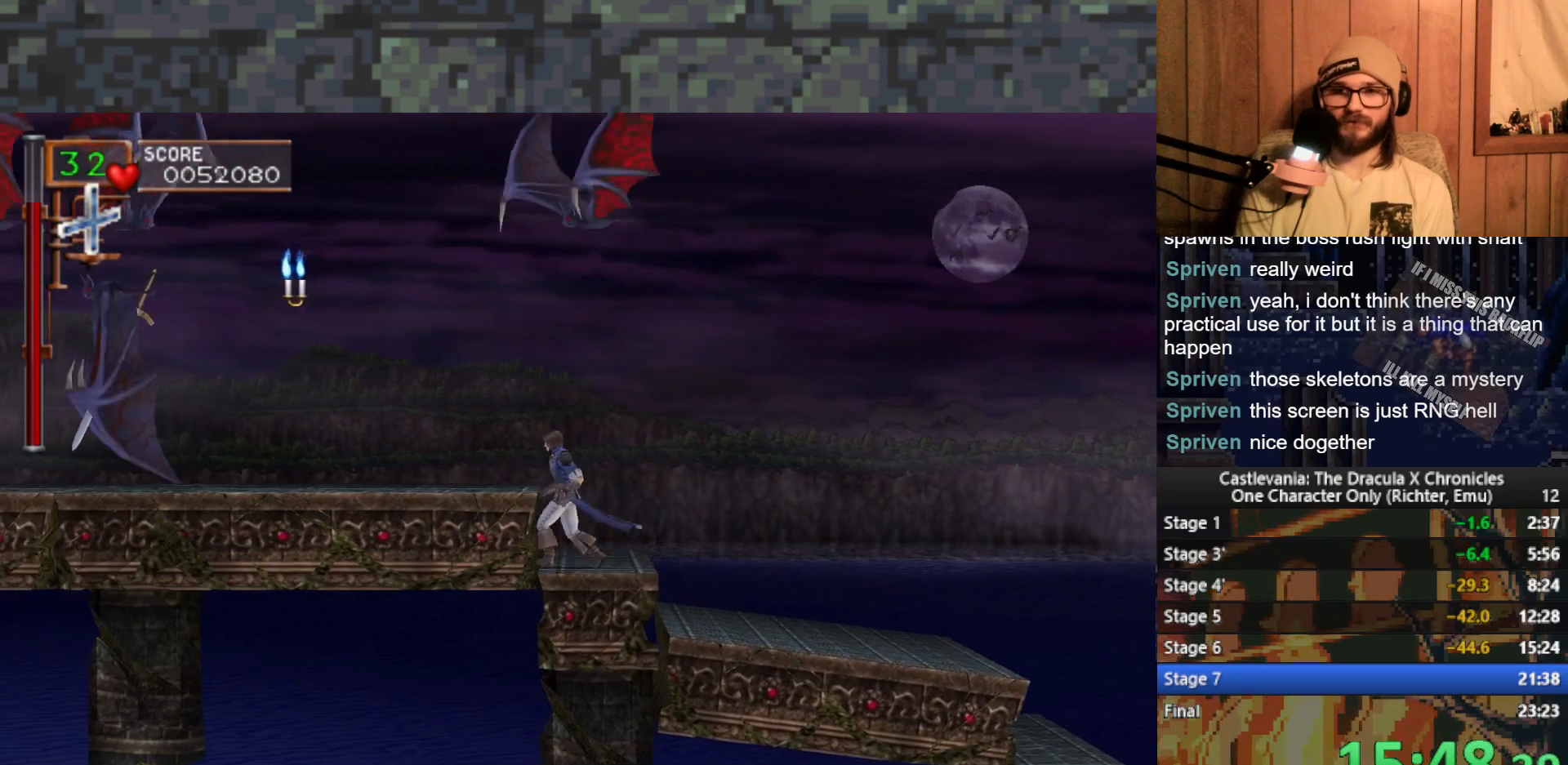
{"buttons": [], "left_stick": "left", "events": [[83, "left_stick", "center"], [300, "left_stick", "left"], [333, "A", "down"], [450, "A", "up"]]}
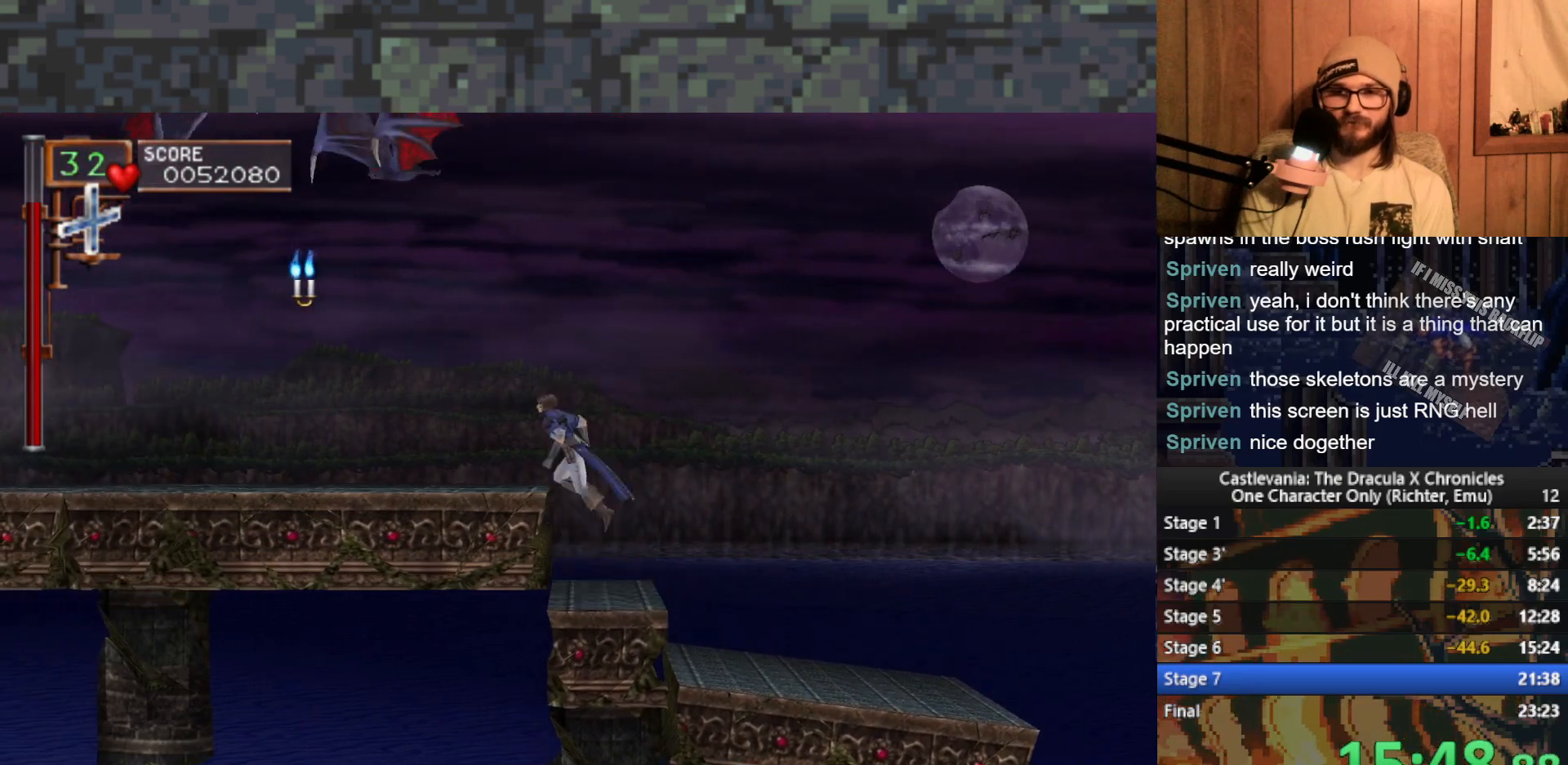
{"buttons": ["A"], "left_stick": "left", "events": [[483, "A", "down"]]}
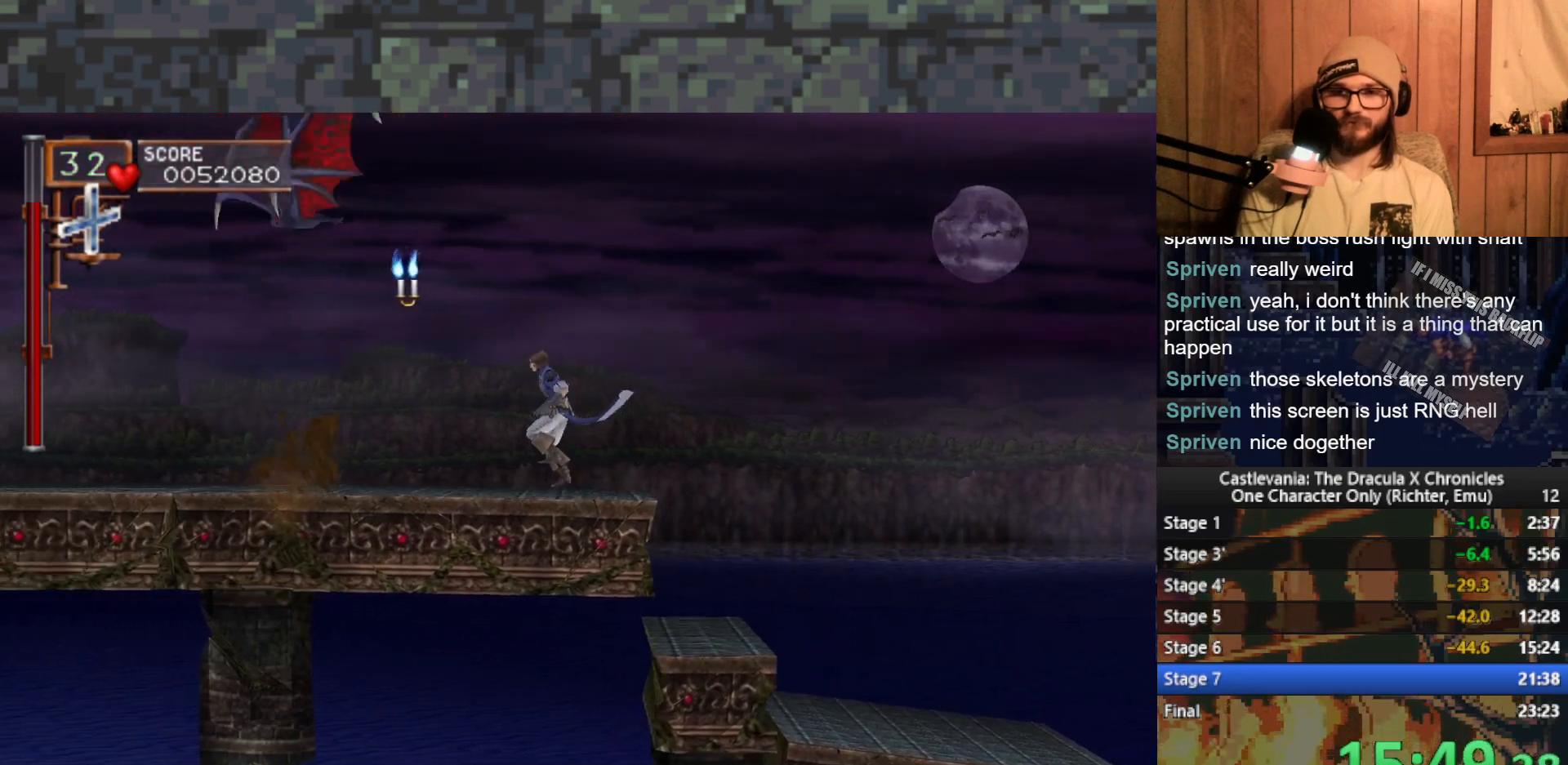
{"buttons": [], "left_stick": "left", "events": [[50, "X", "down"], [167, "A", "up"], [167, "X", "up"]]}